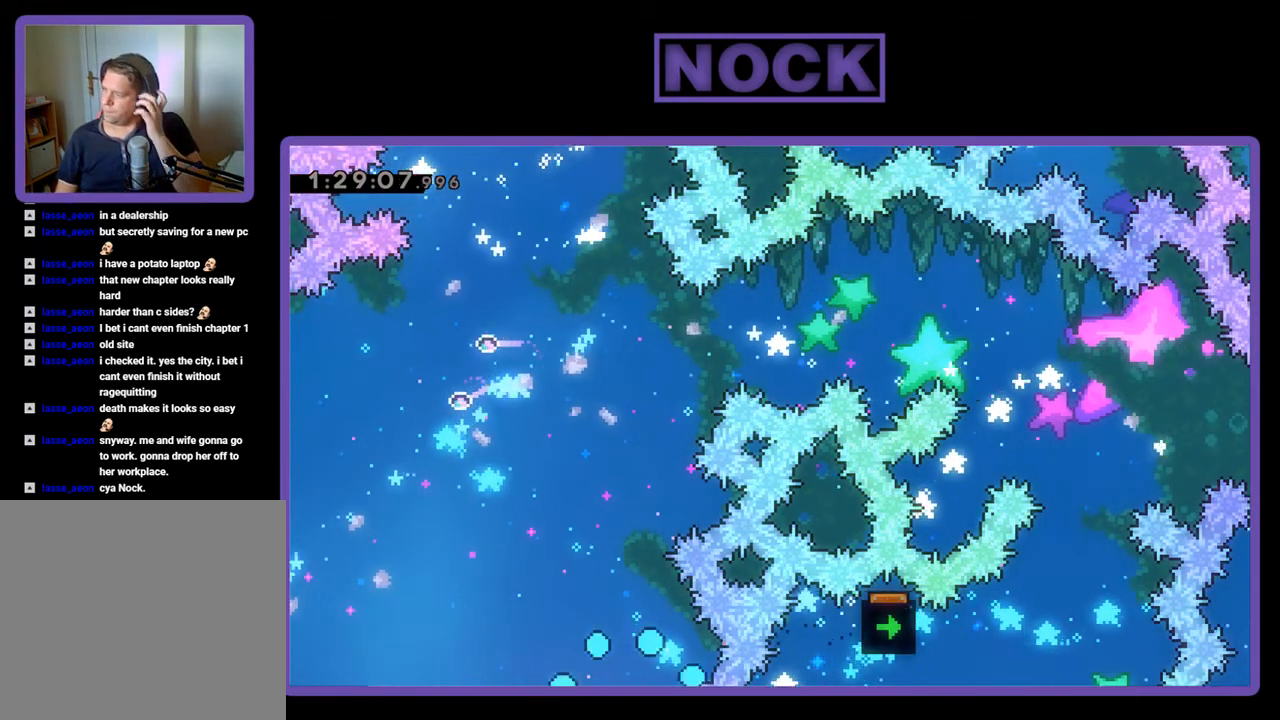
Gameplay with a controller (PlayStation layout); each line is a JSON object with the inputs held at the frame after it. "events" lists button and stick changes between this image and that frame as [ms after this image, input, new state], when the widget could be followed in between. Not read: left_stick right_stick.
{"buttons": [], "events": []}
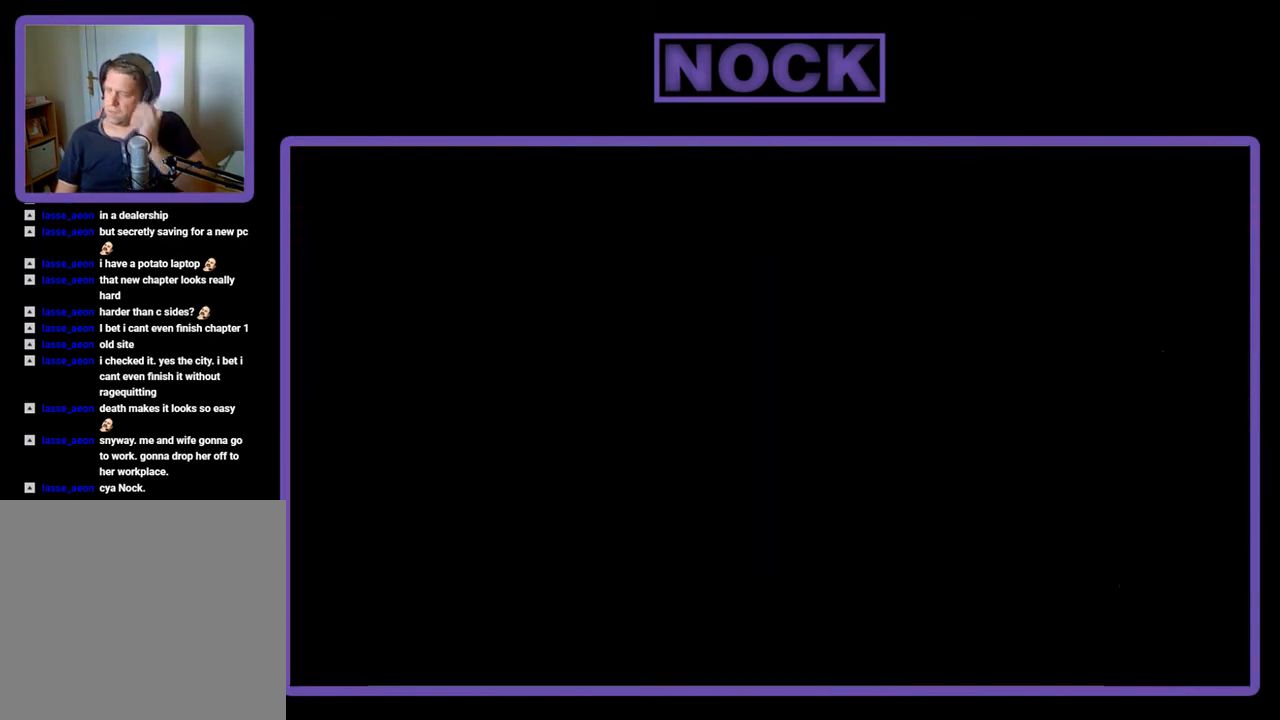
{"buttons": ["R2", "DPAD_RIGHT"], "events": [[433, "DPAD_RIGHT", "down"], [467, "R2", "down"]]}
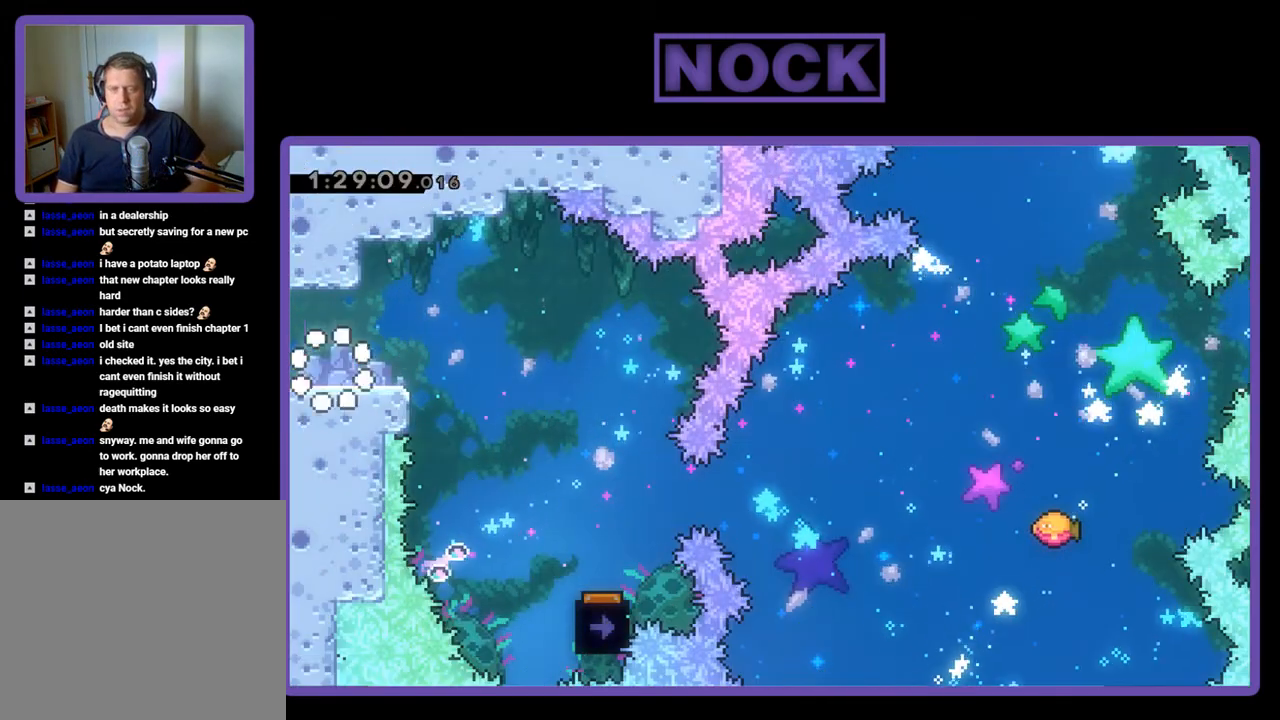
{"buttons": ["R2", "DPAD_RIGHT"], "events": [[267, "CROSS", "down"], [400, "CROSS", "up"]]}
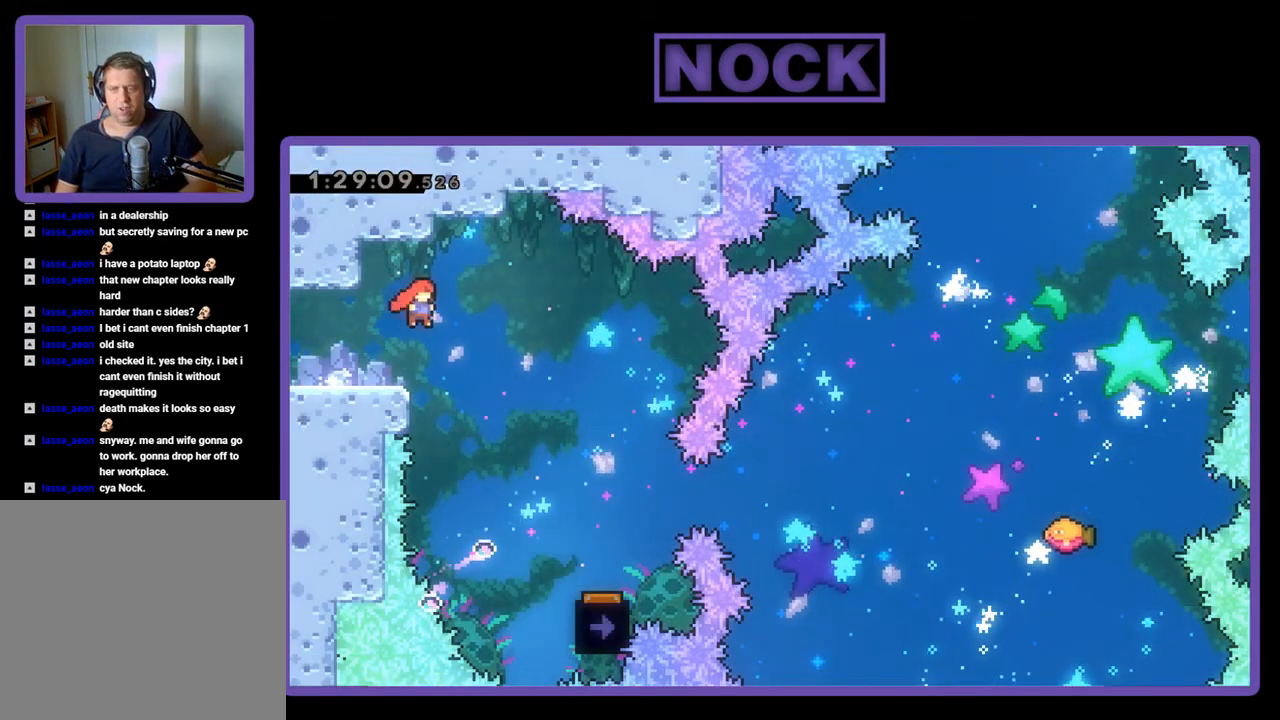
{"buttons": ["R2", "DPAD_RIGHT"], "events": []}
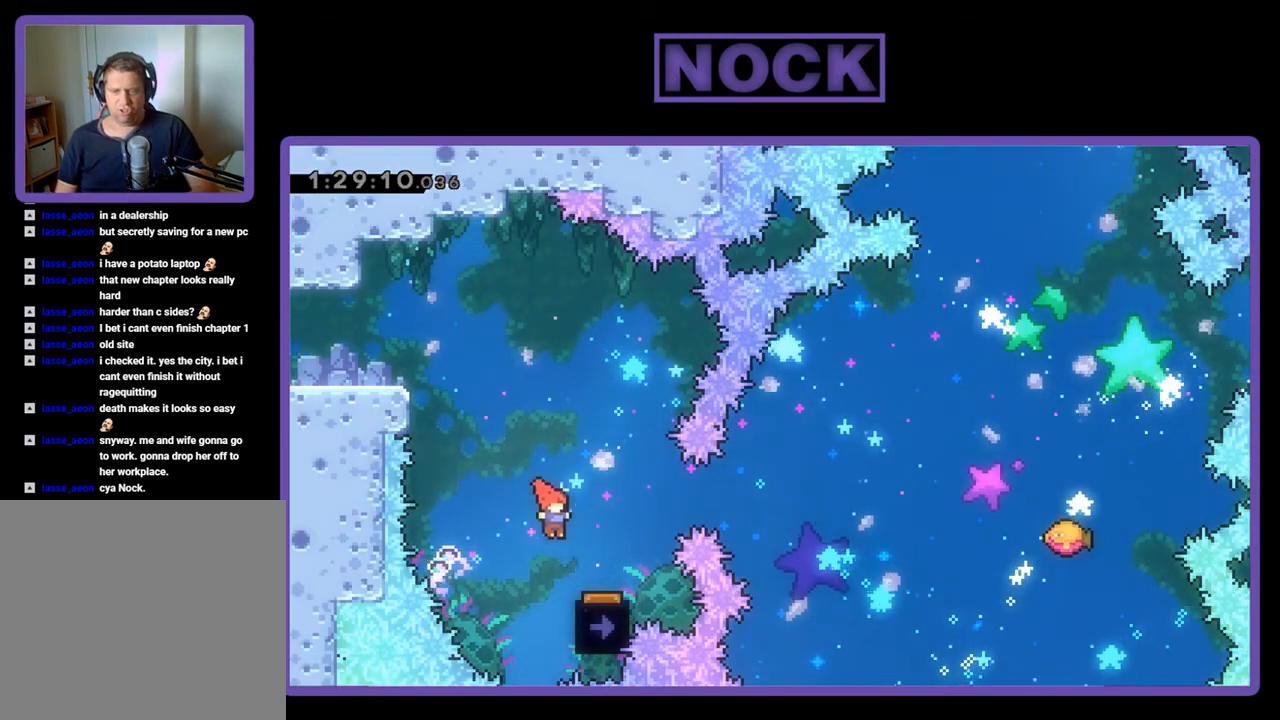
{"buttons": ["R2"], "events": [[233, "DPAD_RIGHT", "up"], [300, "DPAD_LEFT", "down"], [467, "DPAD_LEFT", "up"]]}
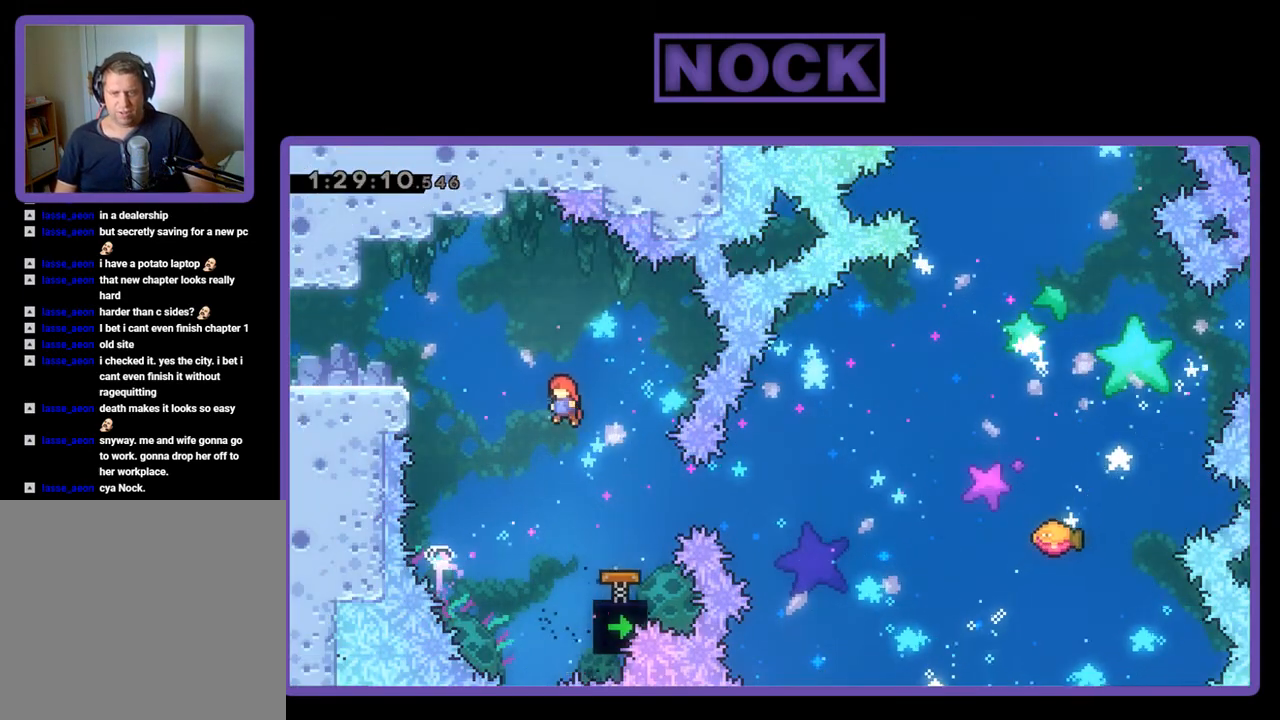
{"buttons": ["R2", "DPAD_RIGHT"], "events": [[267, "DPAD_RIGHT", "down"], [367, "CIRCLE", "down"], [500, "CIRCLE", "up"]]}
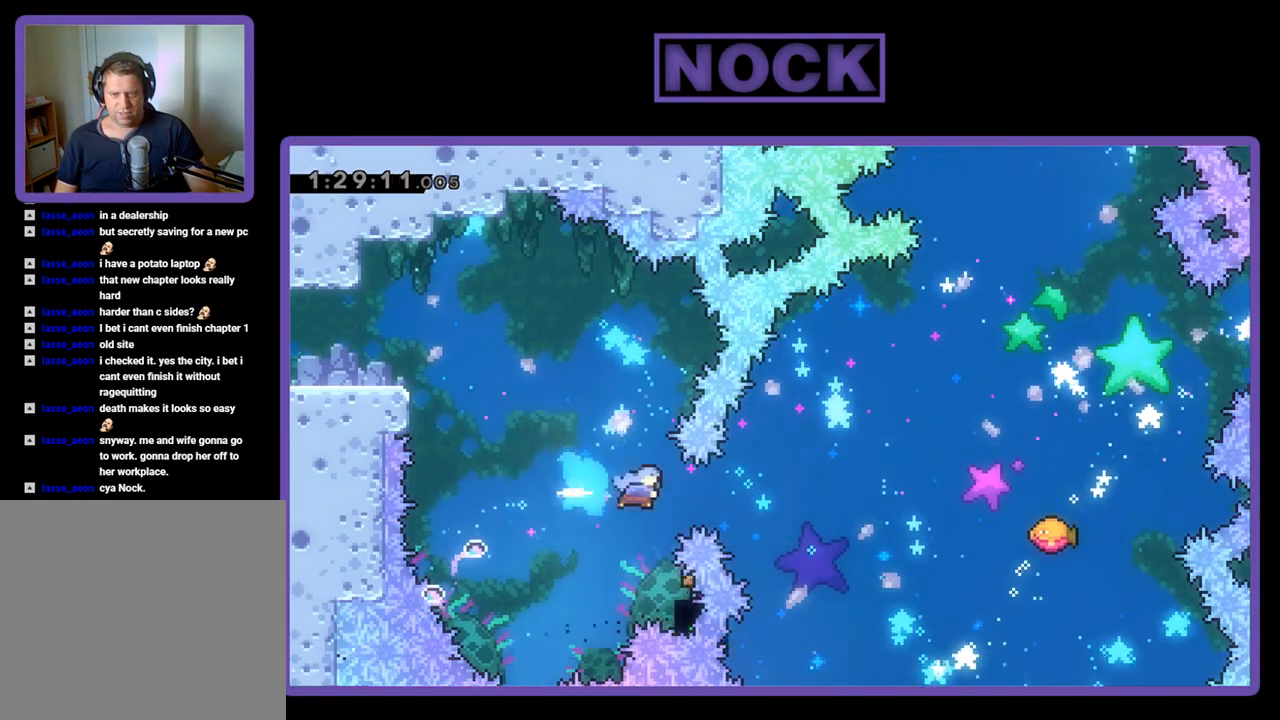
{"buttons": ["R2", "DPAD_RIGHT"], "events": [[33, "DPAD_RIGHT", "up"], [267, "DPAD_RIGHT", "down"], [267, "DPAD_UP", "down"], [433, "DPAD_UP", "up"]]}
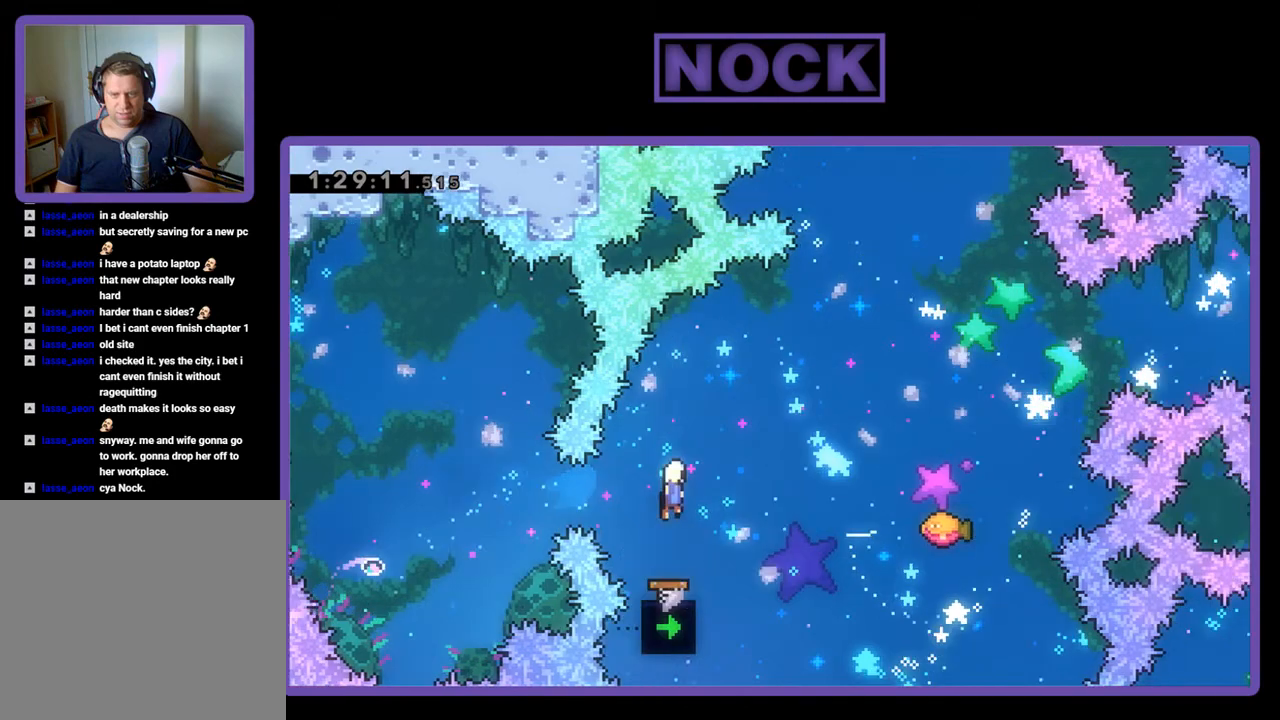
{"buttons": ["R2", "DPAD_RIGHT"], "events": []}
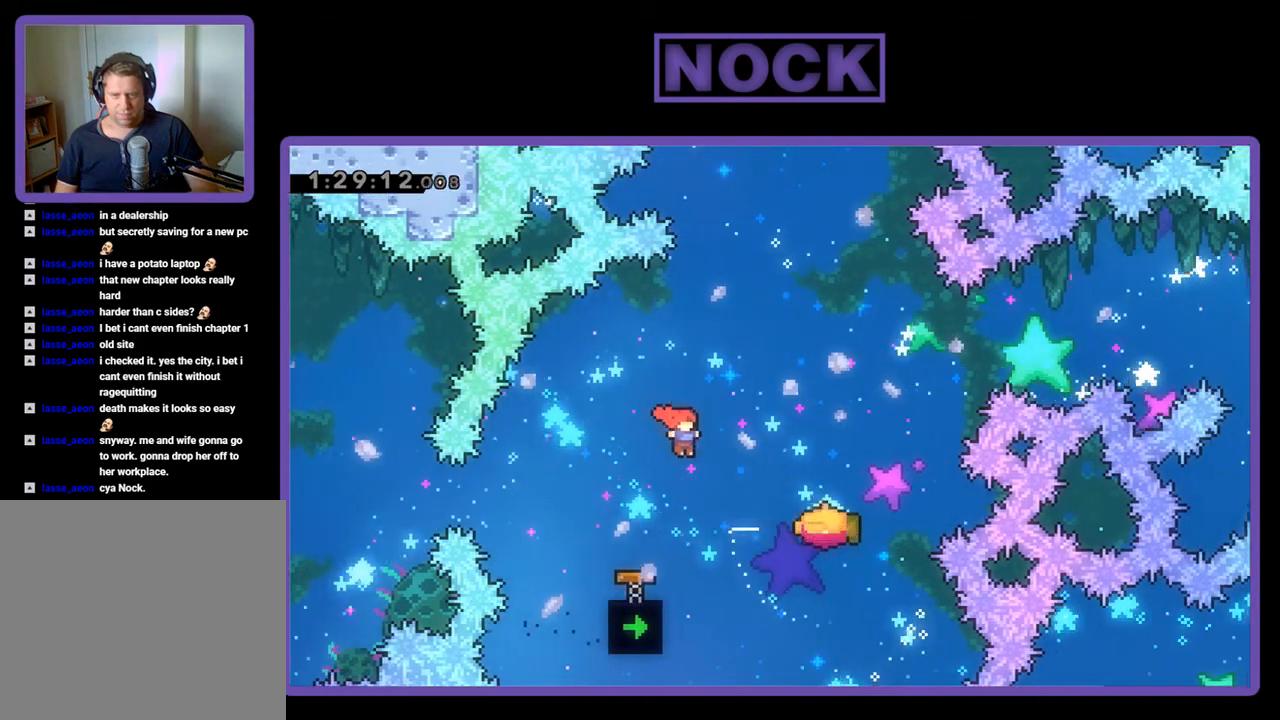
{"buttons": ["R2"], "events": [[133, "CIRCLE", "down"], [167, "DPAD_UP", "down"], [233, "DPAD_RIGHT", "up"], [300, "CIRCLE", "up"], [467, "DPAD_UP", "up"]]}
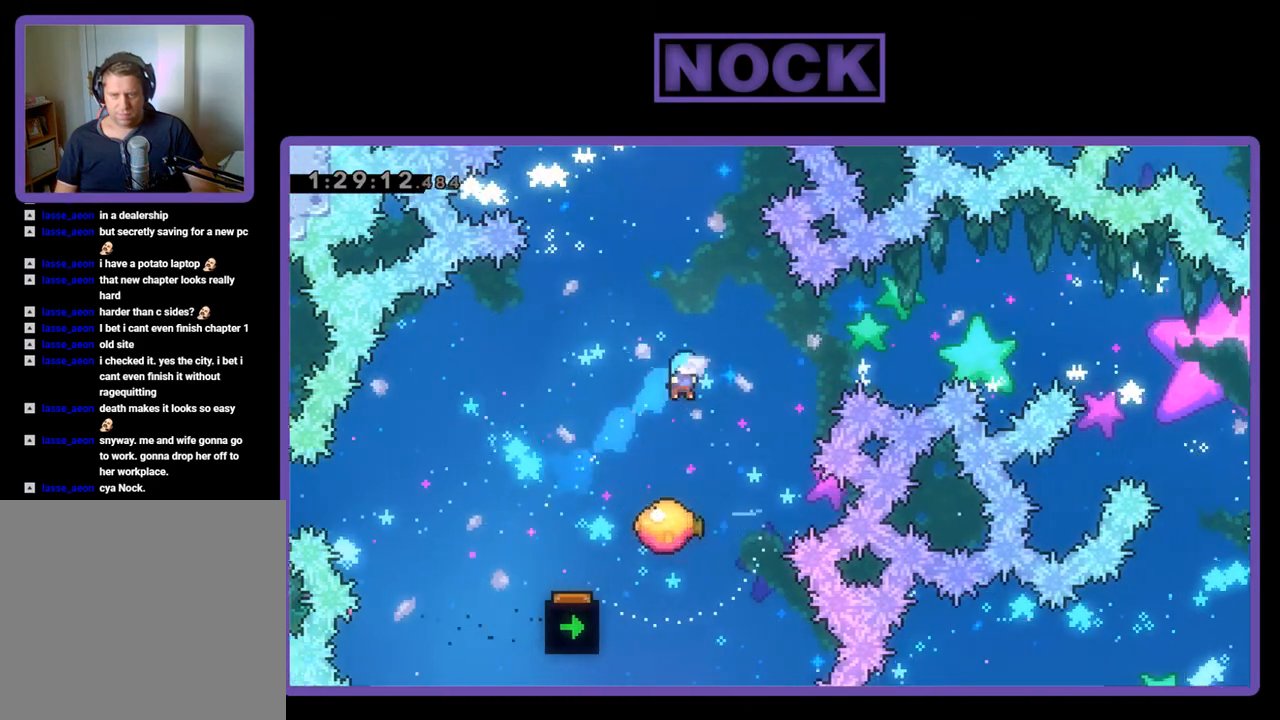
{"buttons": ["R2", "DPAD_UP", "DPAD_RIGHT"], "events": [[367, "DPAD_RIGHT", "down"], [467, "DPAD_UP", "down"]]}
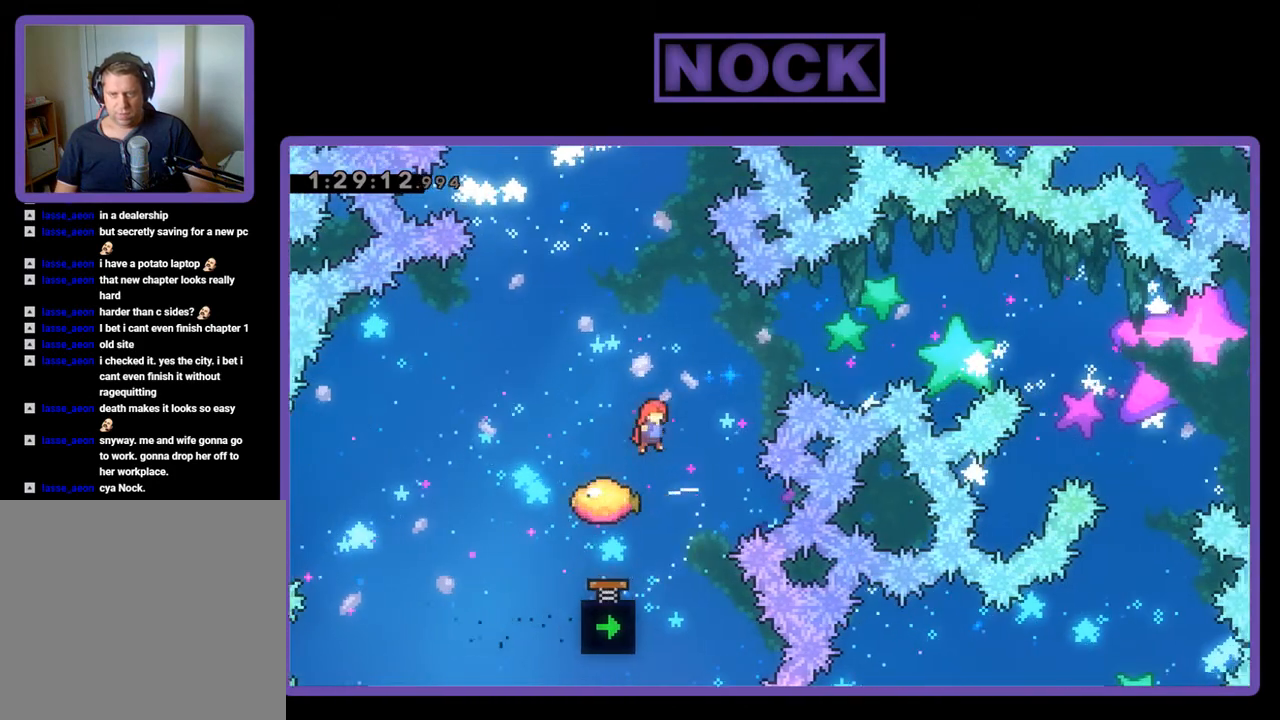
{"buttons": ["R2"], "events": [[100, "CIRCLE", "down"], [133, "DPAD_RIGHT", "up"], [233, "CIRCLE", "up"], [267, "DPAD_UP", "up"]]}
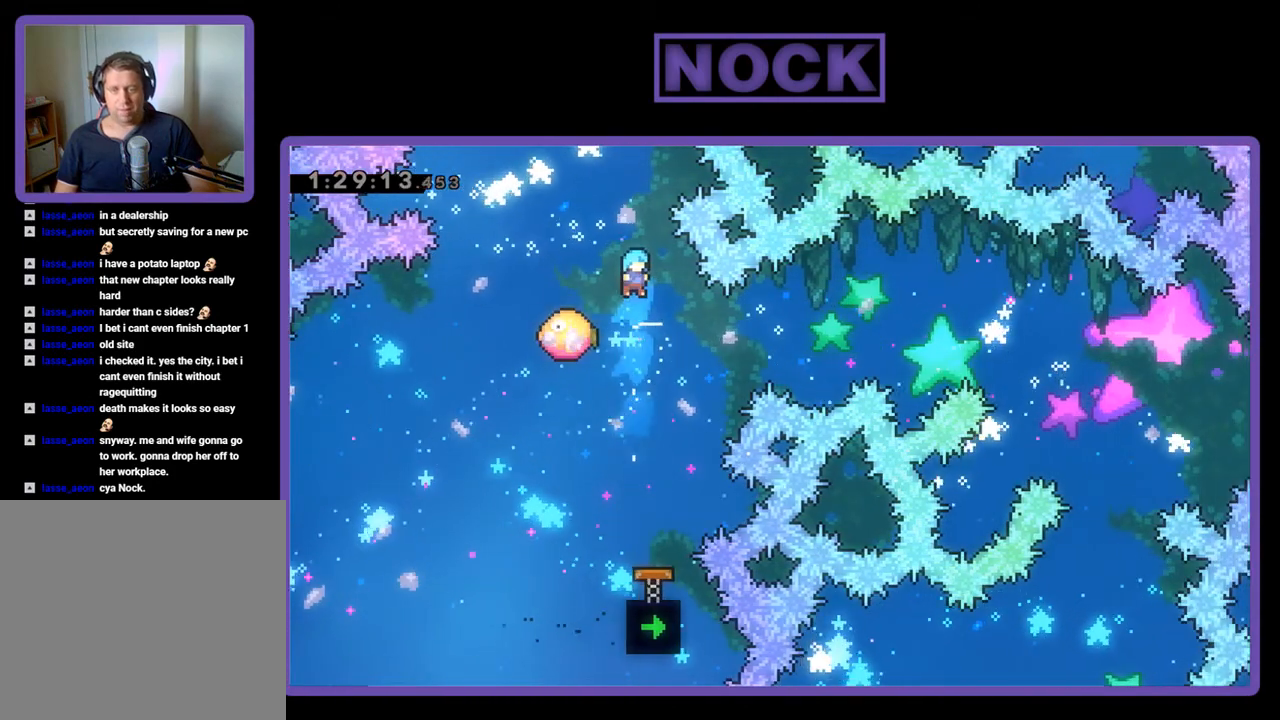
{"buttons": ["R2", "DPAD_DOWN", "DPAD_RIGHT"], "events": [[333, "DPAD_DOWN", "down"], [467, "DPAD_RIGHT", "down"]]}
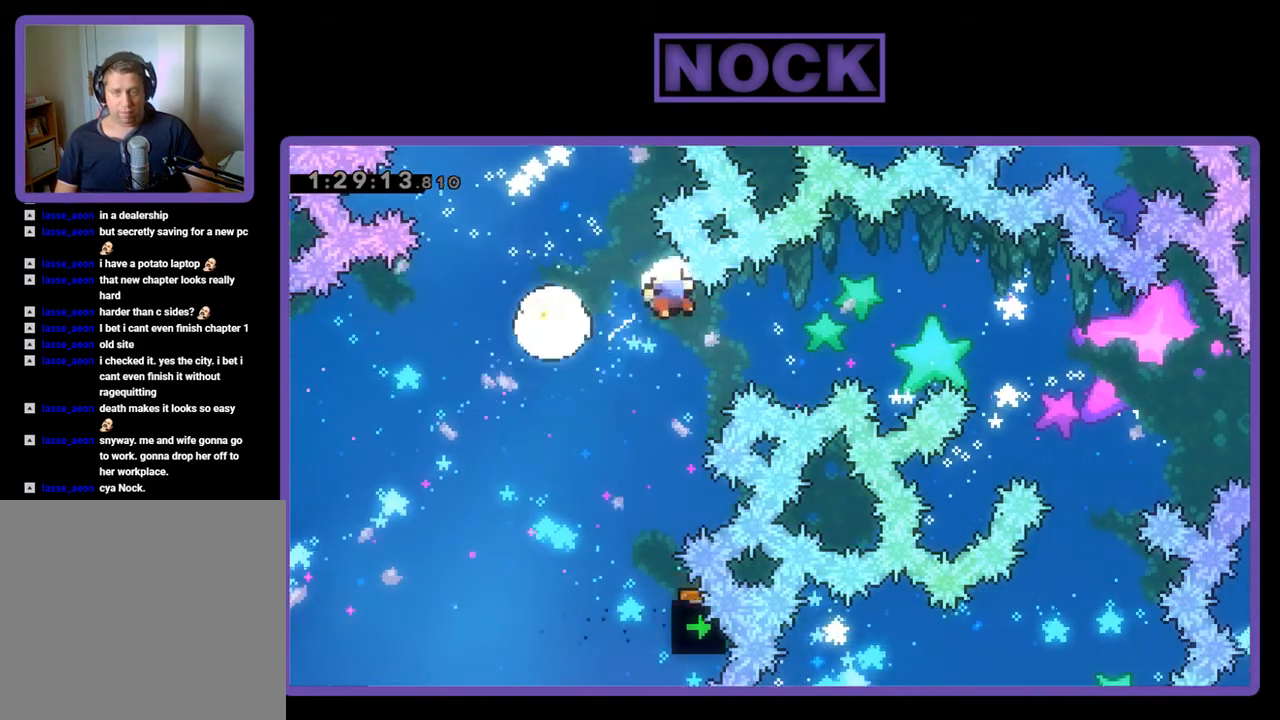
{"buttons": [], "events": [[167, "DPAD_DOWN", "up"], [233, "DPAD_RIGHT", "up"], [300, "R2", "up"]]}
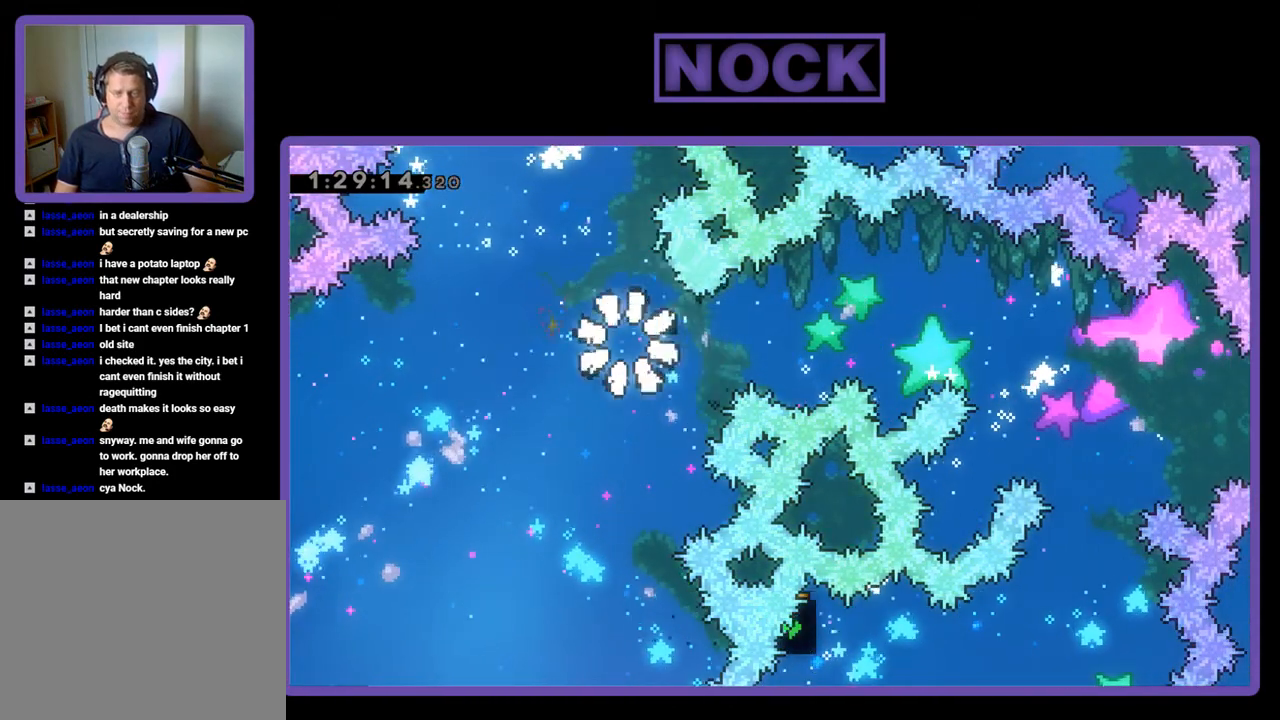
{"buttons": [], "events": []}
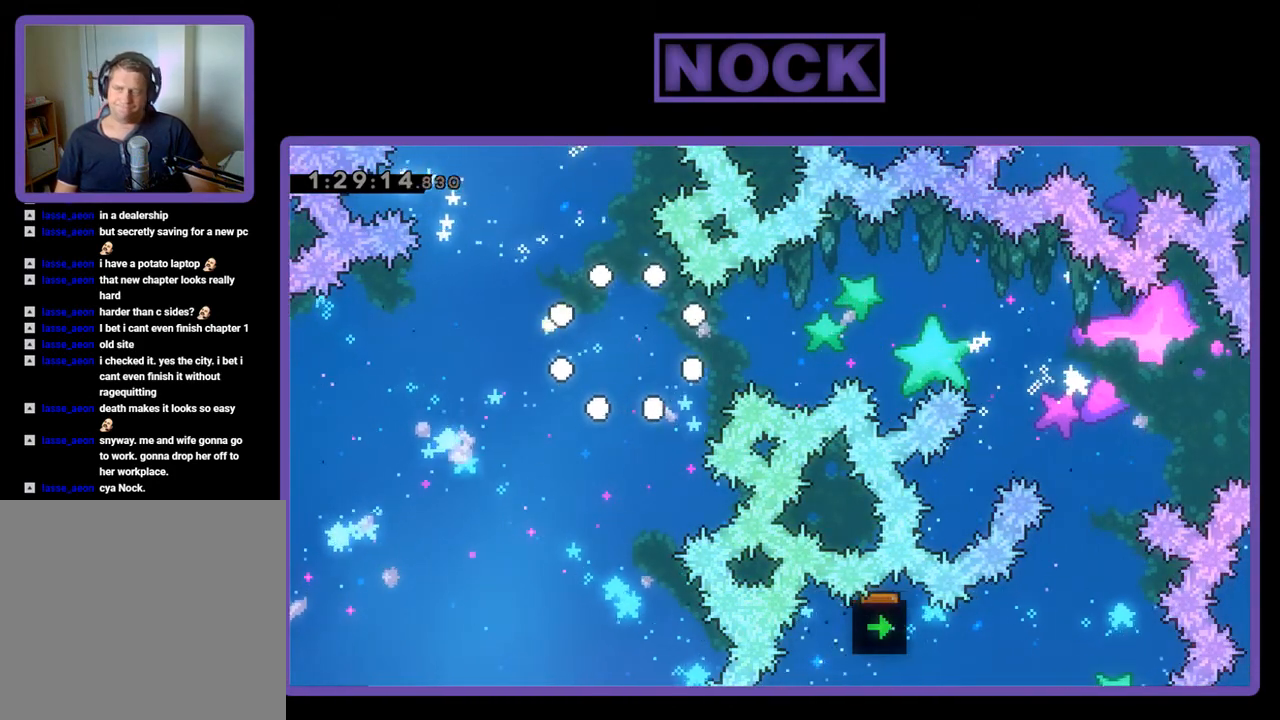
{"buttons": ["R2"], "events": [[167, "R2", "down"]]}
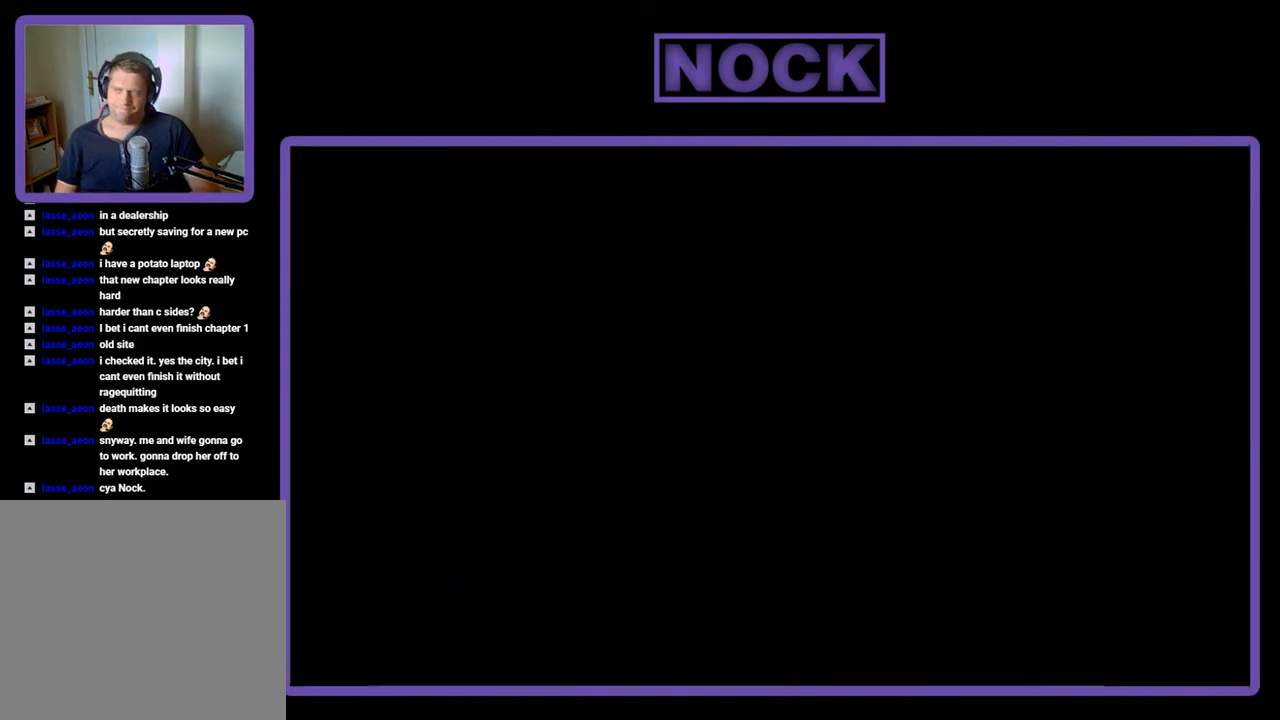
{"buttons": ["R2", "DPAD_RIGHT"], "events": [[300, "DPAD_RIGHT", "down"]]}
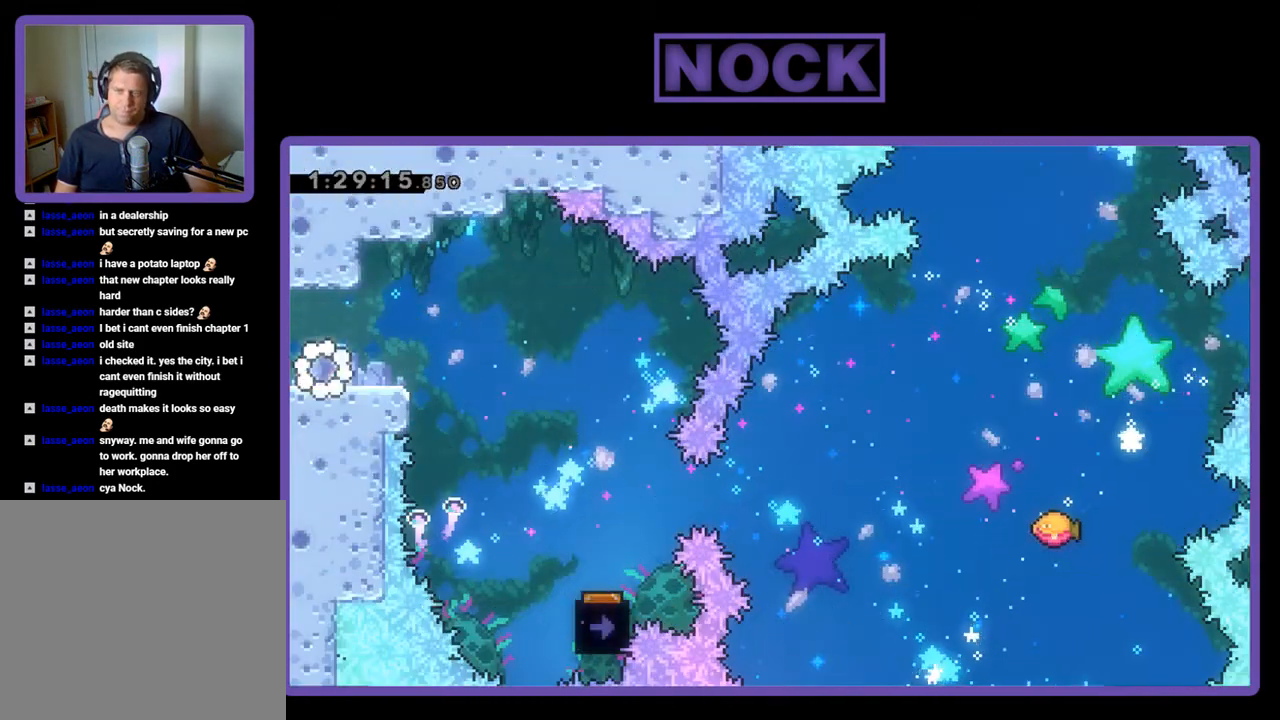
{"buttons": ["R2", "DPAD_RIGHT"], "events": [[267, "CROSS", "down"], [333, "CROSS", "up"]]}
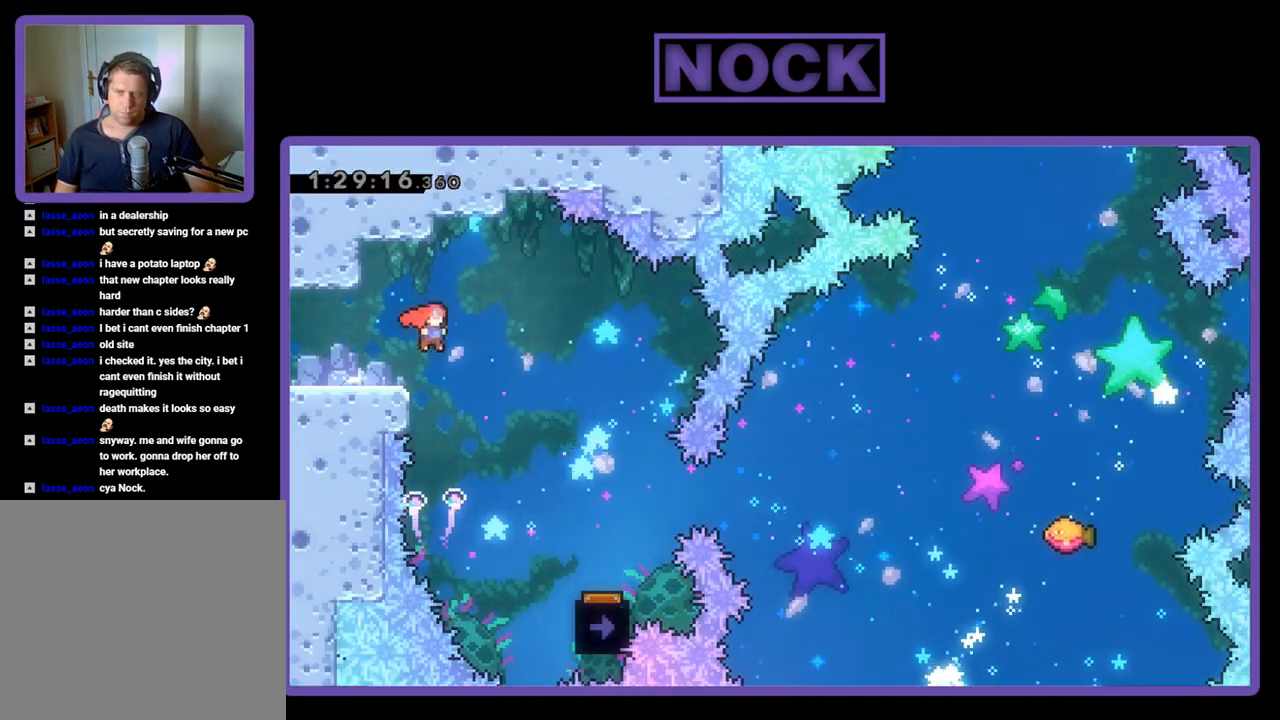
{"buttons": ["R2", "DPAD_RIGHT"], "events": []}
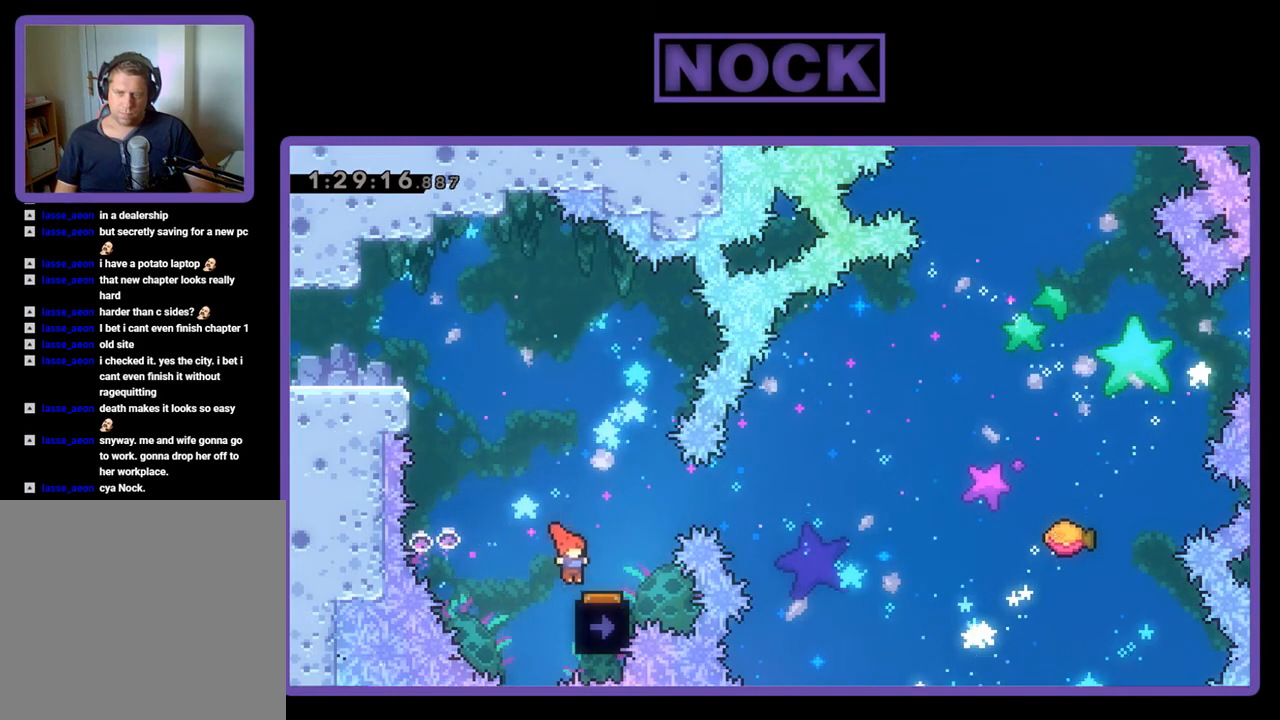
{"buttons": ["R2"], "events": [[133, "DPAD_RIGHT", "up"], [200, "DPAD_LEFT", "down"], [300, "DPAD_LEFT", "up"]]}
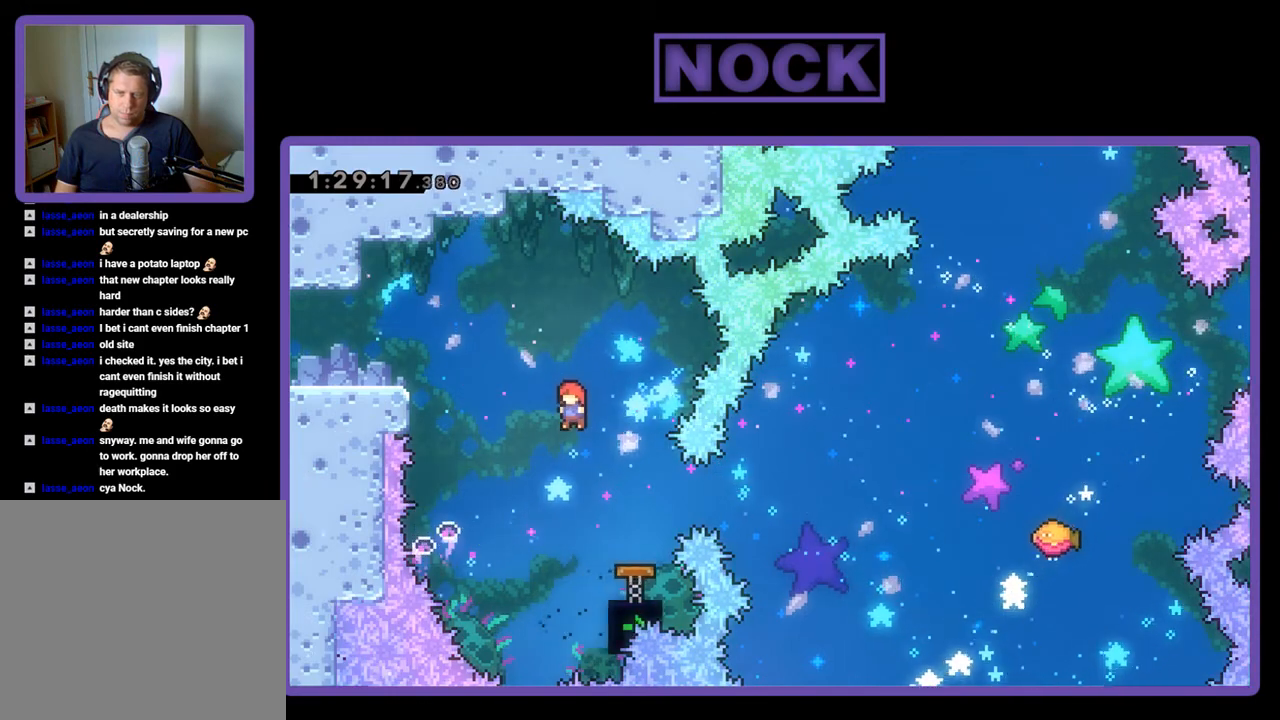
{"buttons": ["R2"], "events": [[233, "DPAD_RIGHT", "down"], [267, "CIRCLE", "down"], [367, "CIRCLE", "up"], [433, "DPAD_RIGHT", "up"]]}
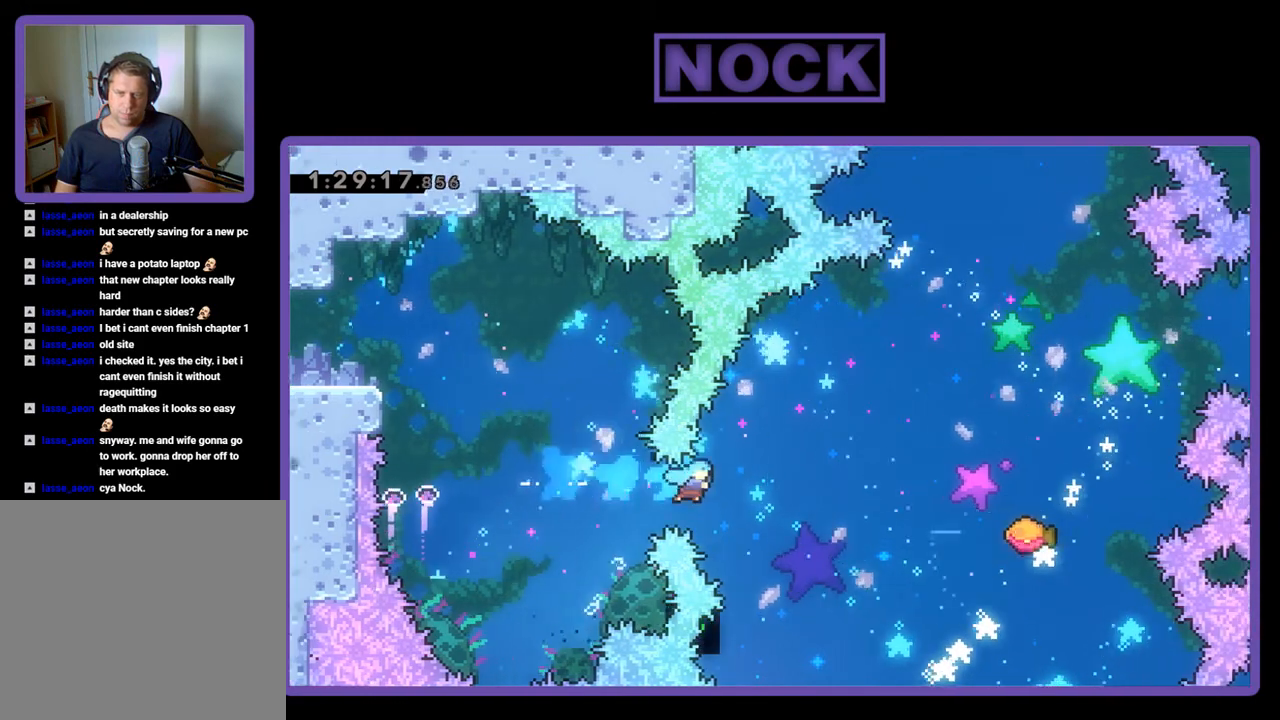
{"buttons": ["R2", "DPAD_RIGHT"], "events": [[233, "DPAD_RIGHT", "down"], [233, "DPAD_UP", "down"], [300, "DPAD_UP", "up"]]}
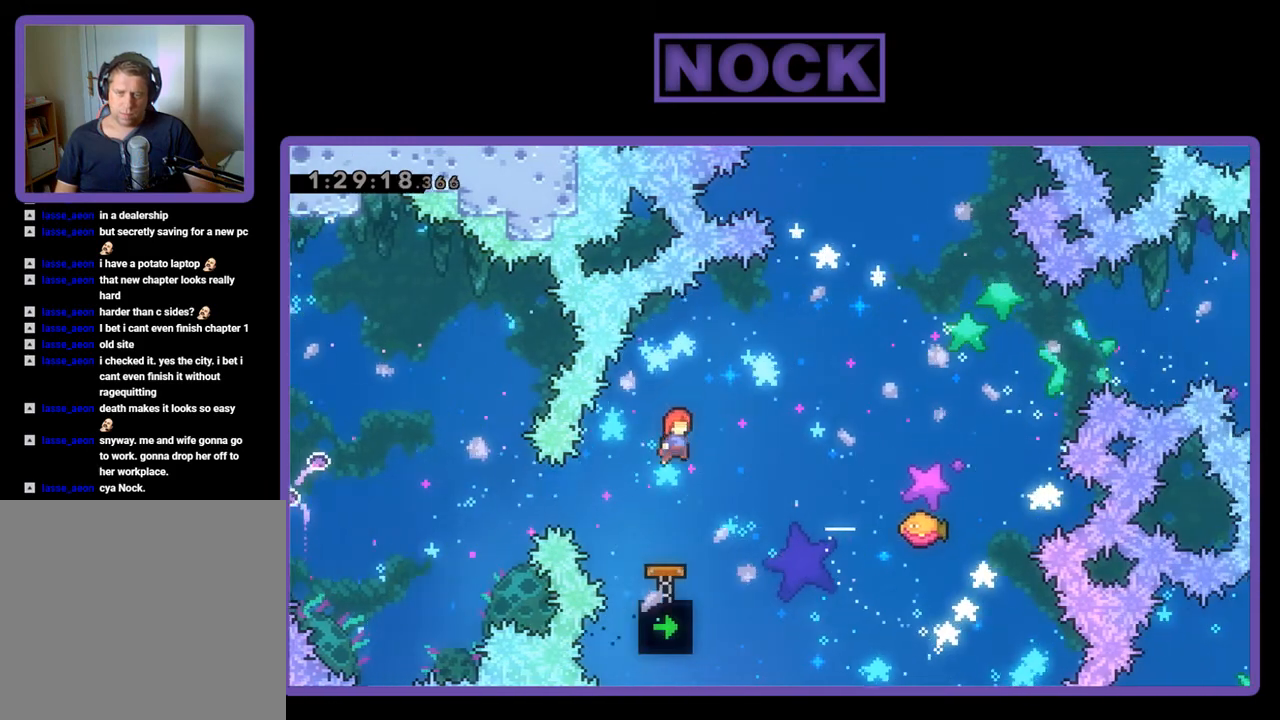
{"buttons": ["R2", "DPAD_UP", "DPAD_RIGHT"], "events": [[167, "DPAD_UP", "down"], [233, "CIRCLE", "down"], [400, "CIRCLE", "up"]]}
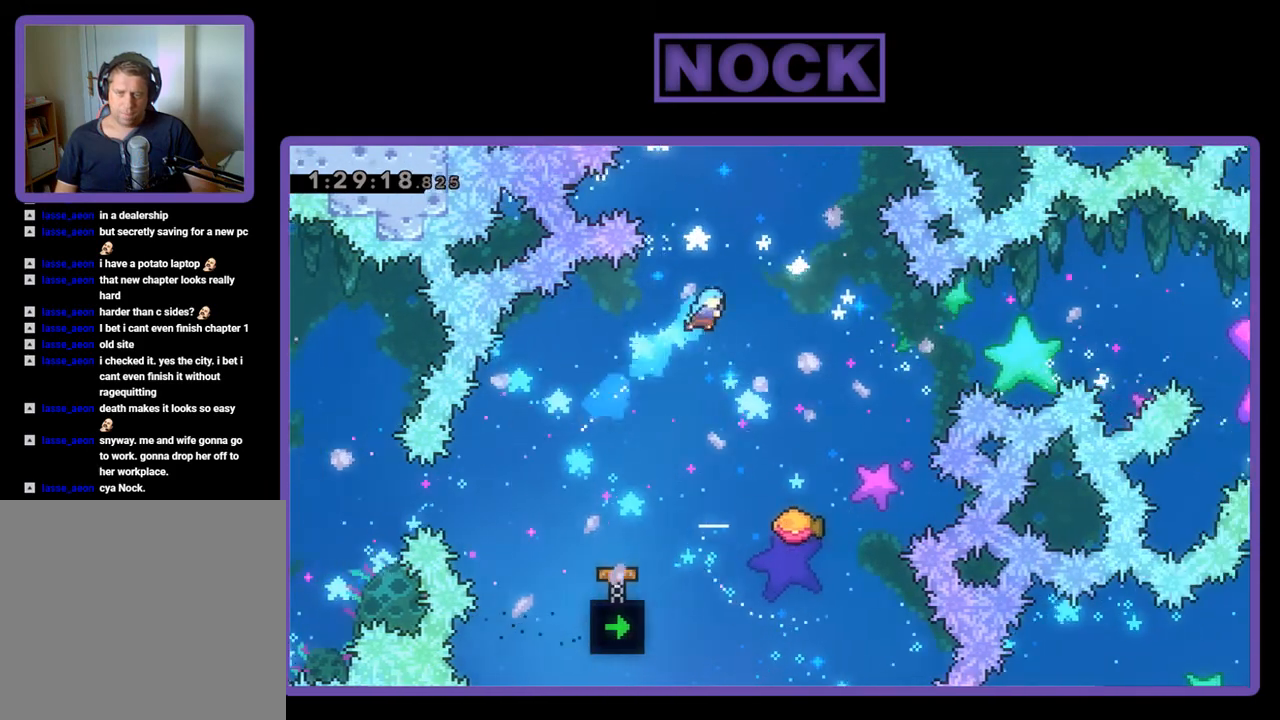
{"buttons": ["R2"], "events": [[100, "DPAD_UP", "up"], [267, "DPAD_RIGHT", "up"]]}
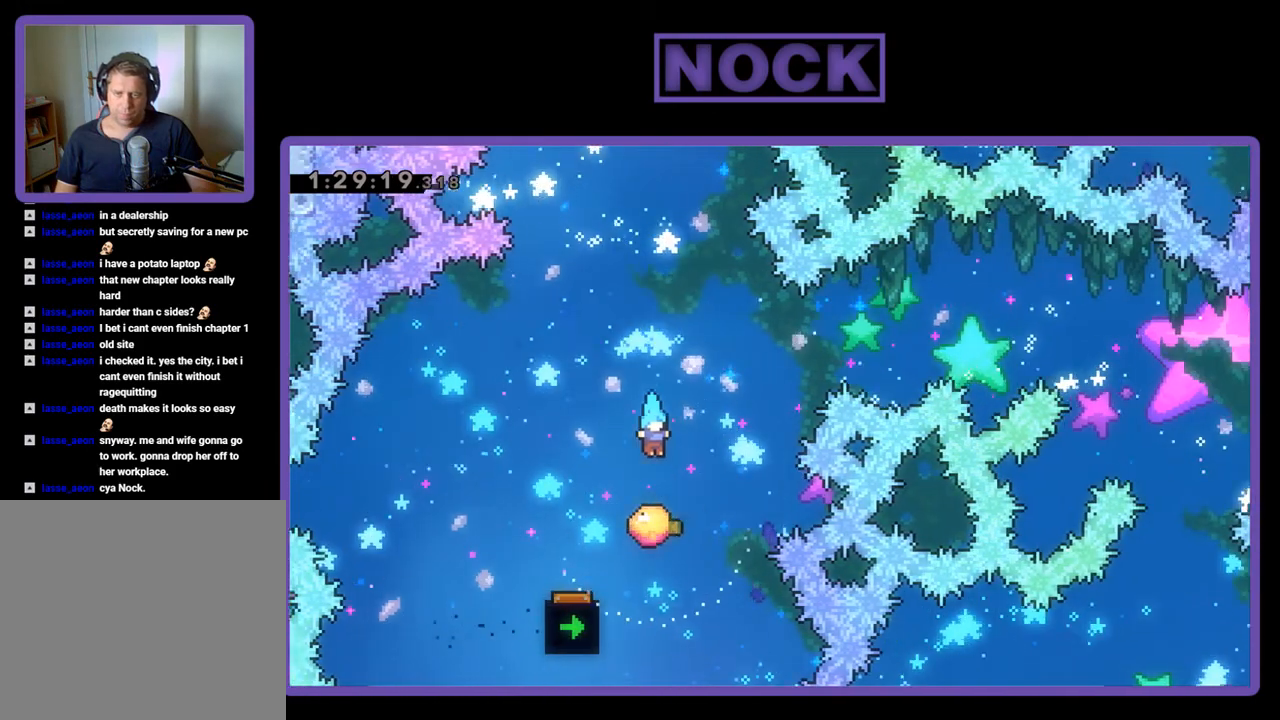
{"buttons": ["CIRCLE", "R2", "DPAD_UP"], "events": [[33, "DPAD_RIGHT", "down"], [400, "DPAD_UP", "down"], [433, "CIRCLE", "down"], [500, "DPAD_RIGHT", "up"]]}
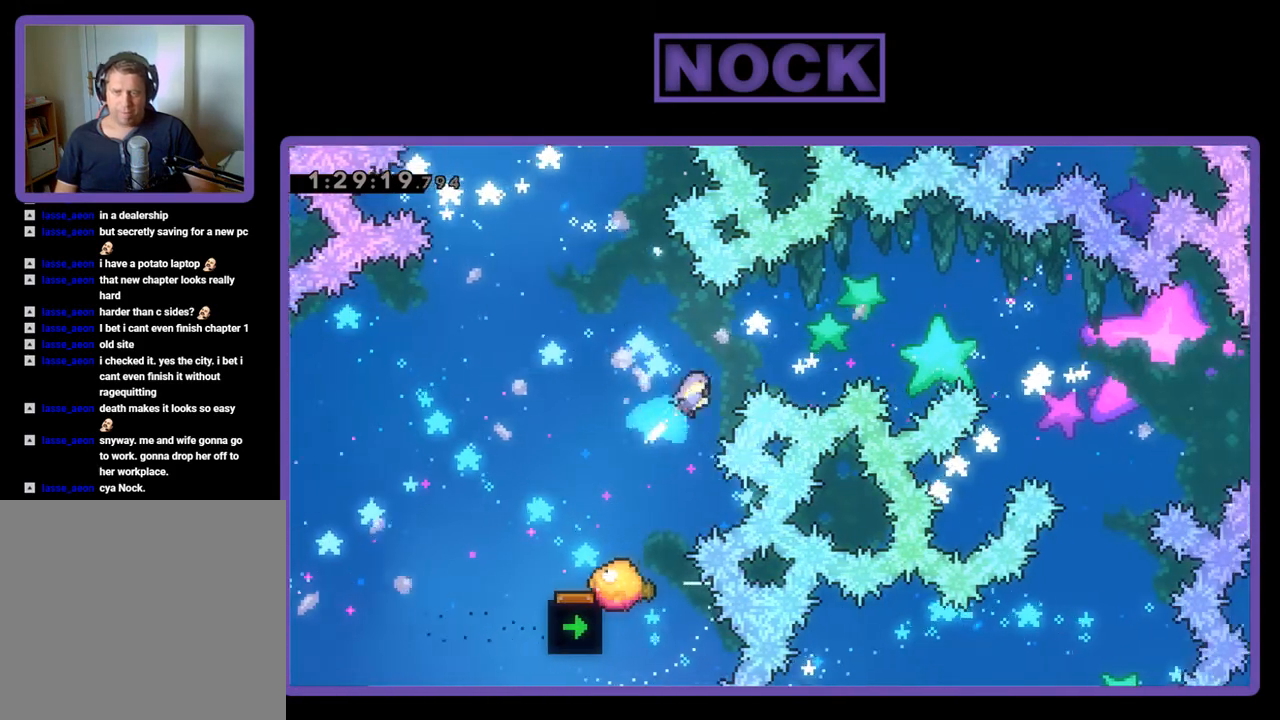
{"buttons": ["R2"], "events": [[67, "CIRCLE", "up"], [67, "DPAD_UP", "up"]]}
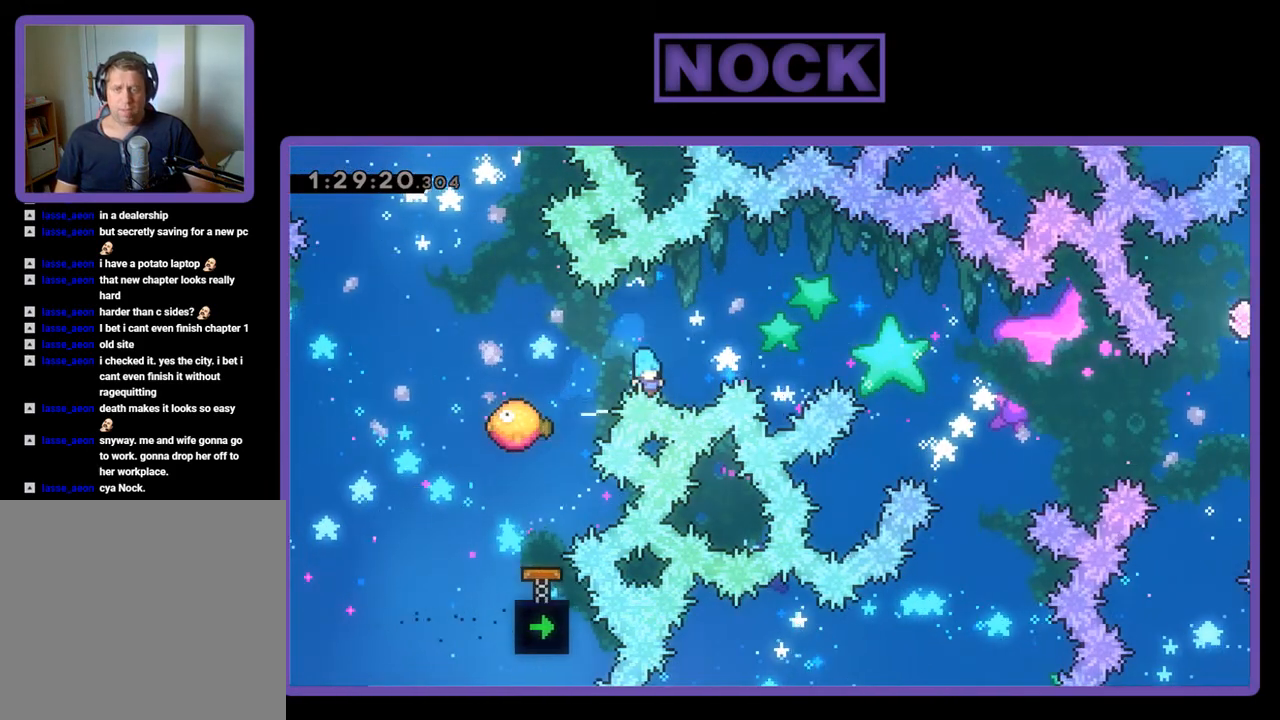
{"buttons": [], "events": [[67, "DPAD_LEFT", "down"], [133, "DPAD_UP", "down"], [233, "CIRCLE", "down"], [400, "CIRCLE", "up"], [400, "DPAD_UP", "up"], [433, "DPAD_LEFT", "up"], [467, "R2", "up"]]}
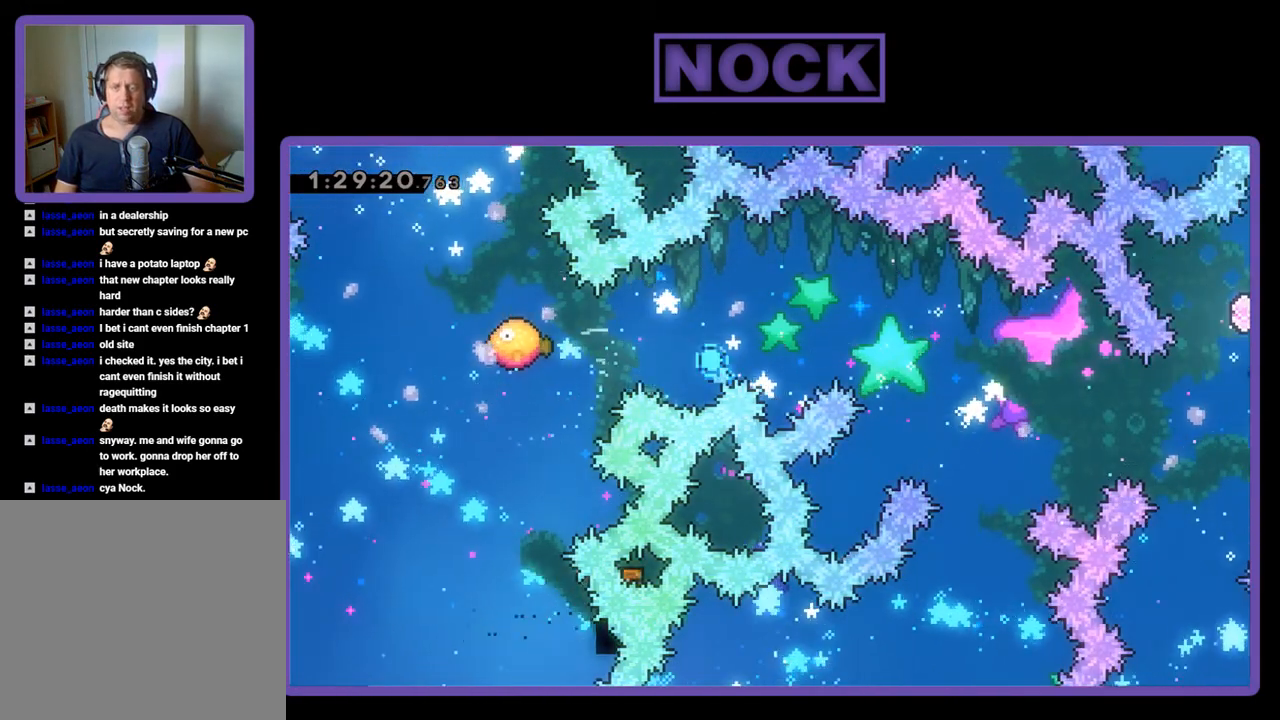
{"buttons": [], "events": []}
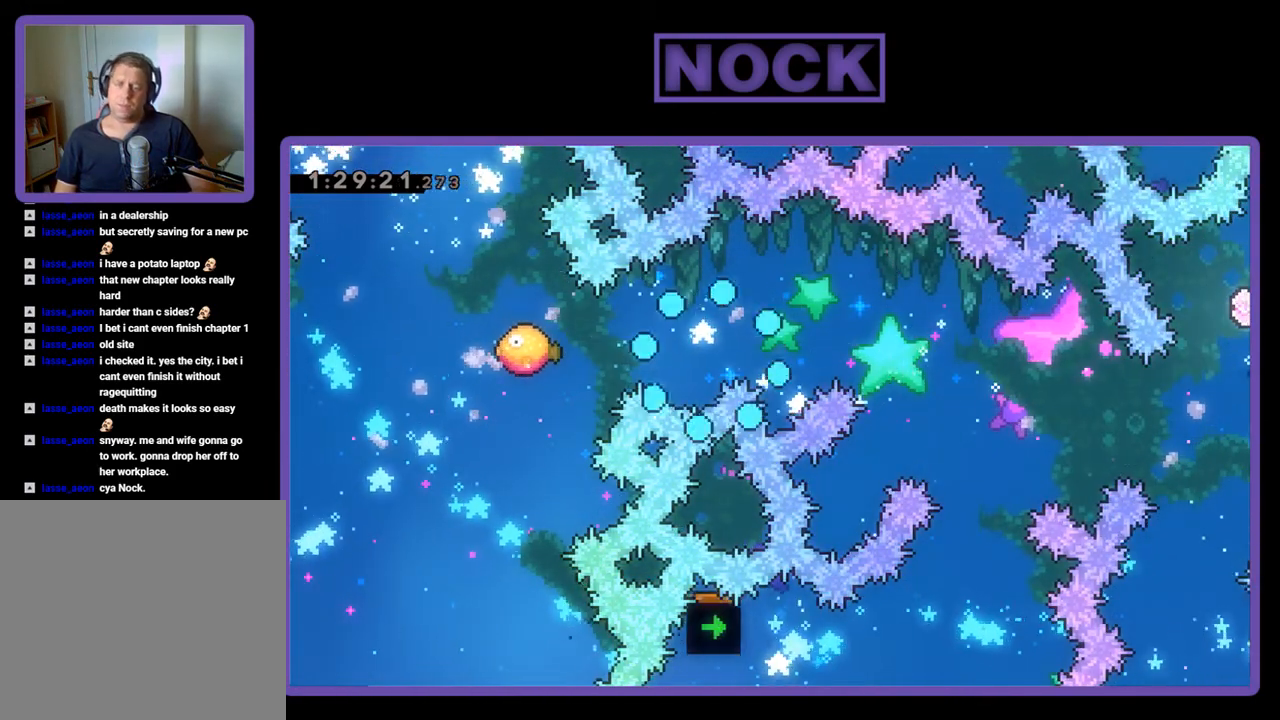
{"buttons": [], "events": []}
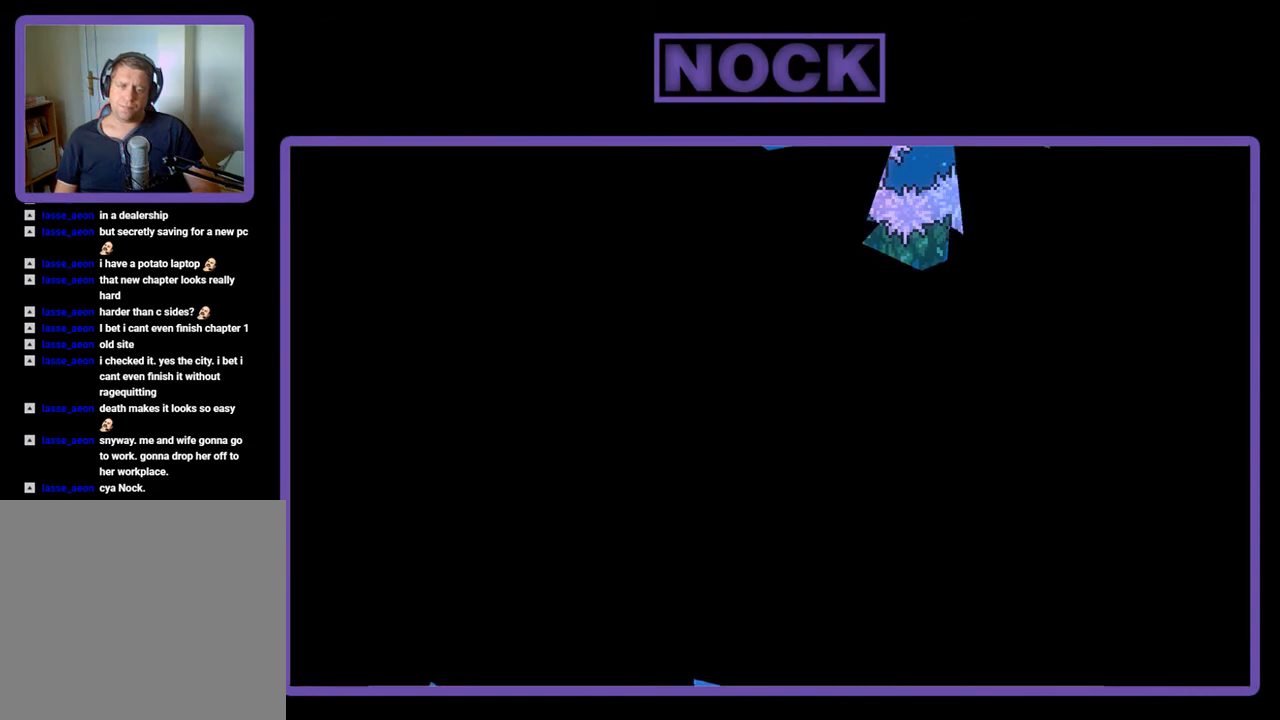
{"buttons": ["R2", "DPAD_RIGHT"], "events": [[200, "R2", "down"], [500, "DPAD_RIGHT", "down"]]}
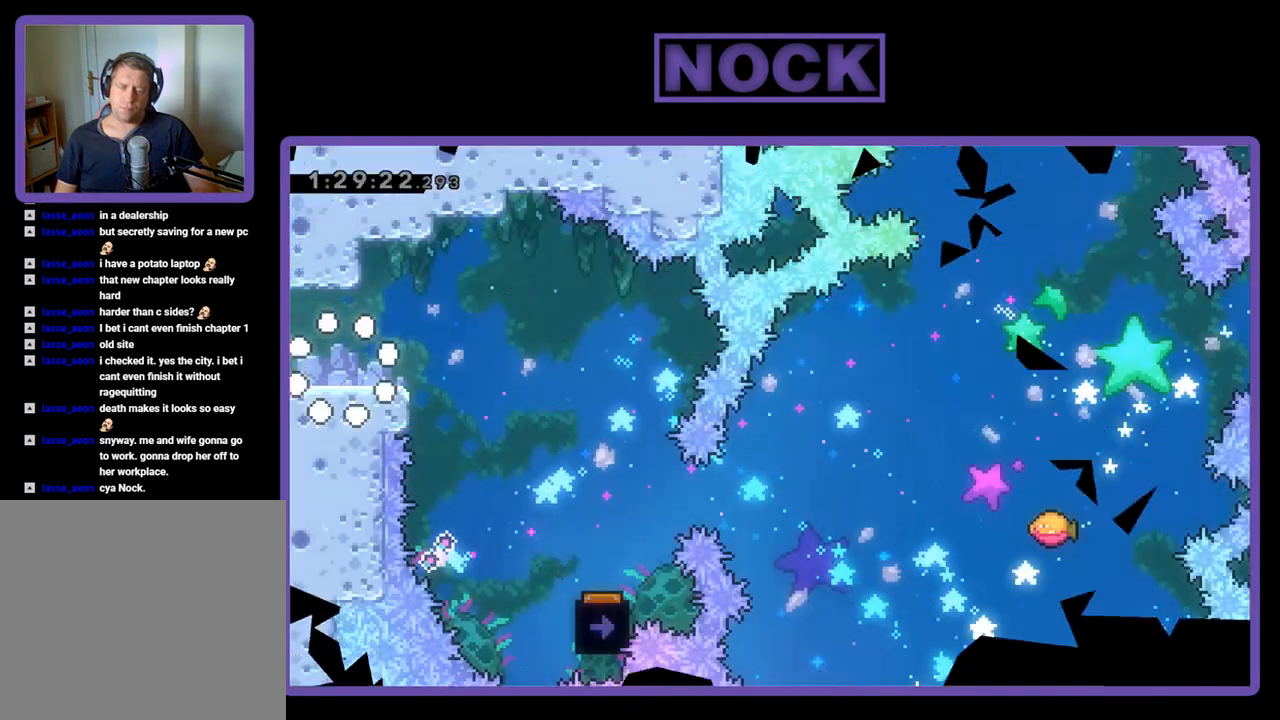
{"buttons": ["CROSS", "R2", "DPAD_RIGHT"], "events": [[400, "CROSS", "down"]]}